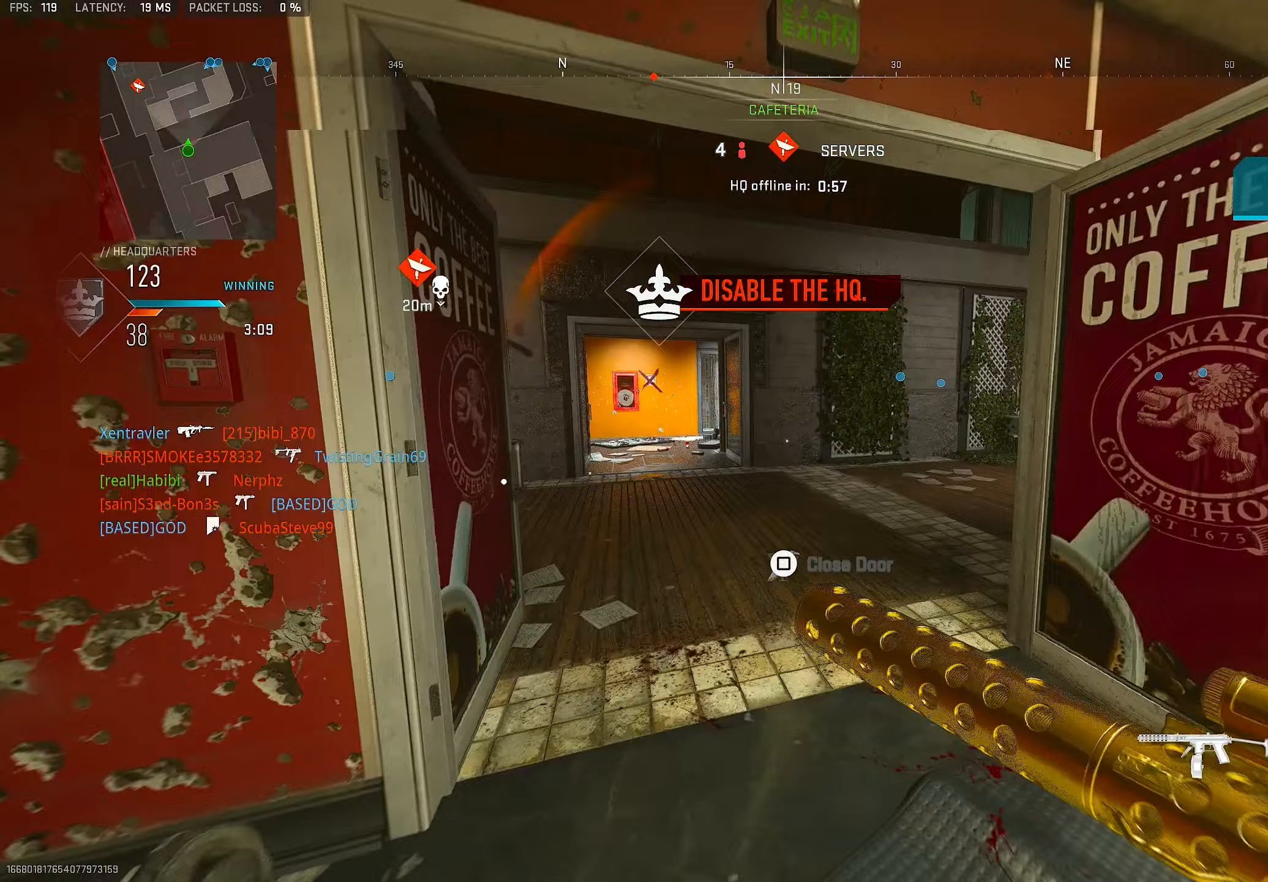
Gameplay with a controller (PlayStation layout); each line is a JSON object with the inputs held at the frame after it (dt_ms = milliseconds from this image to that frame). "events" lists button and stick changes between this image and that frame as [ms after this image, input, new state], when the widget could be followed in between.
{"dt_ms": 250, "buttons": ["L1"], "left_stick": "up-right", "right_stick": "up-left", "events": [[17, "TRIANGLE", "down"], [50, "TRIANGLE", "up"], [217, "L1", "down"], [217, "right_stick", "up-left"]]}
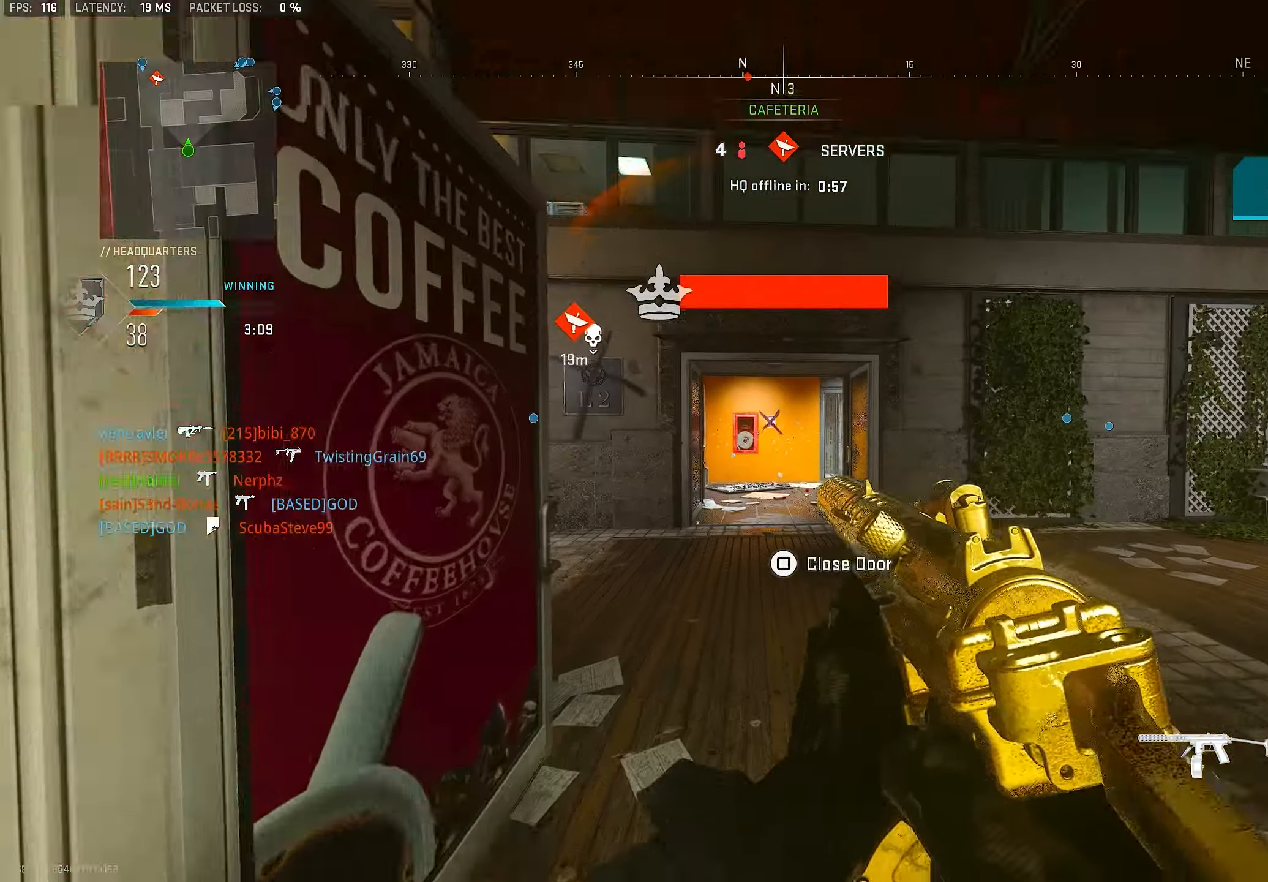
{"dt_ms": 500, "buttons": ["CROSS"], "left_stick": "up-right", "right_stick": "left", "events": [[33, "left_stick", "up-left"], [100, "right_stick", "center"], [167, "L1", "up"], [167, "left_stick", "up-right"], [300, "L3", "down"], [300, "right_stick", "left"], [433, "L3", "up"], [467, "CROSS", "down"]]}
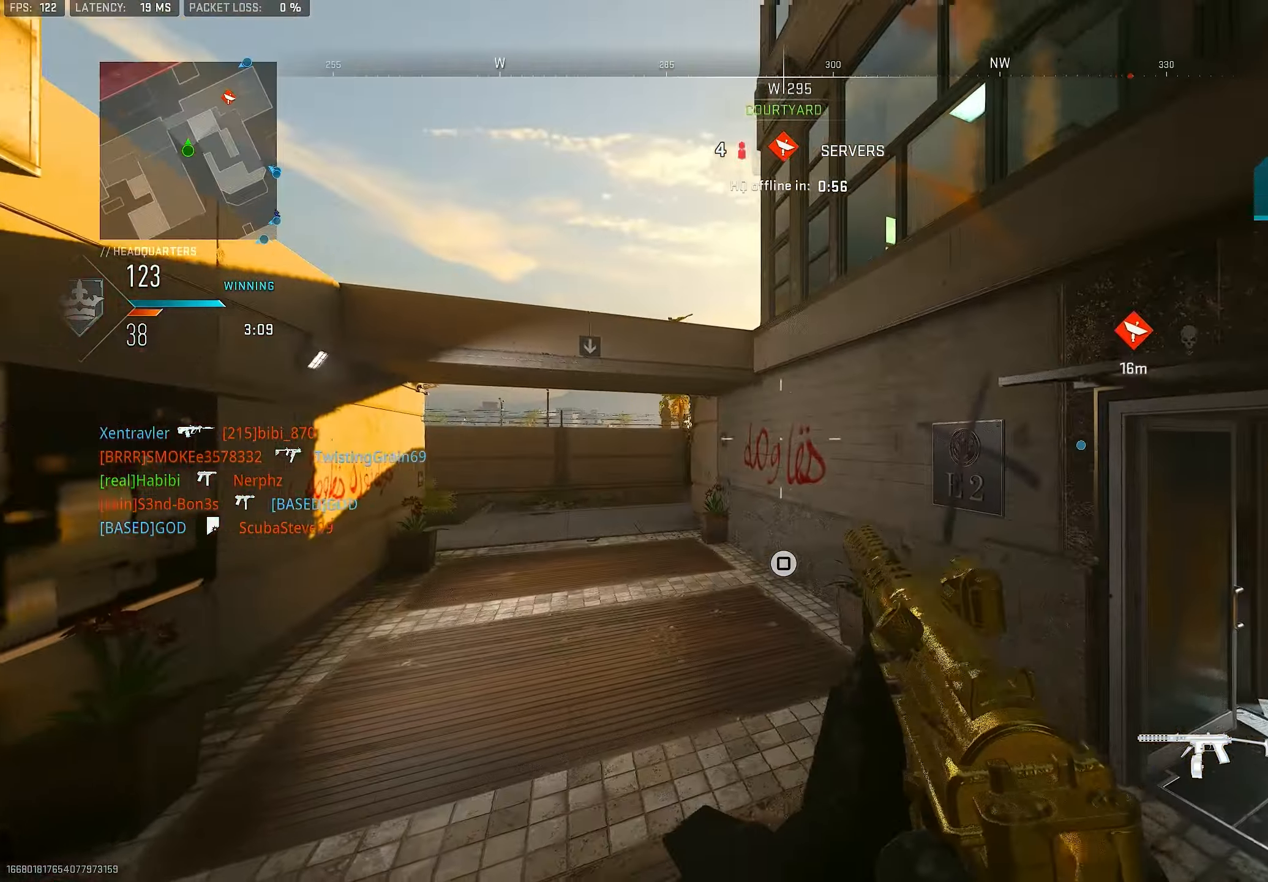
{"dt_ms": 500, "buttons": ["L3"], "left_stick": "up", "right_stick": "center", "events": [[67, "CROSS", "up"], [67, "right_stick", "center"], [267, "left_stick", "up"], [267, "right_stick", "down-right"], [467, "L3", "down"], [467, "right_stick", "center"]]}
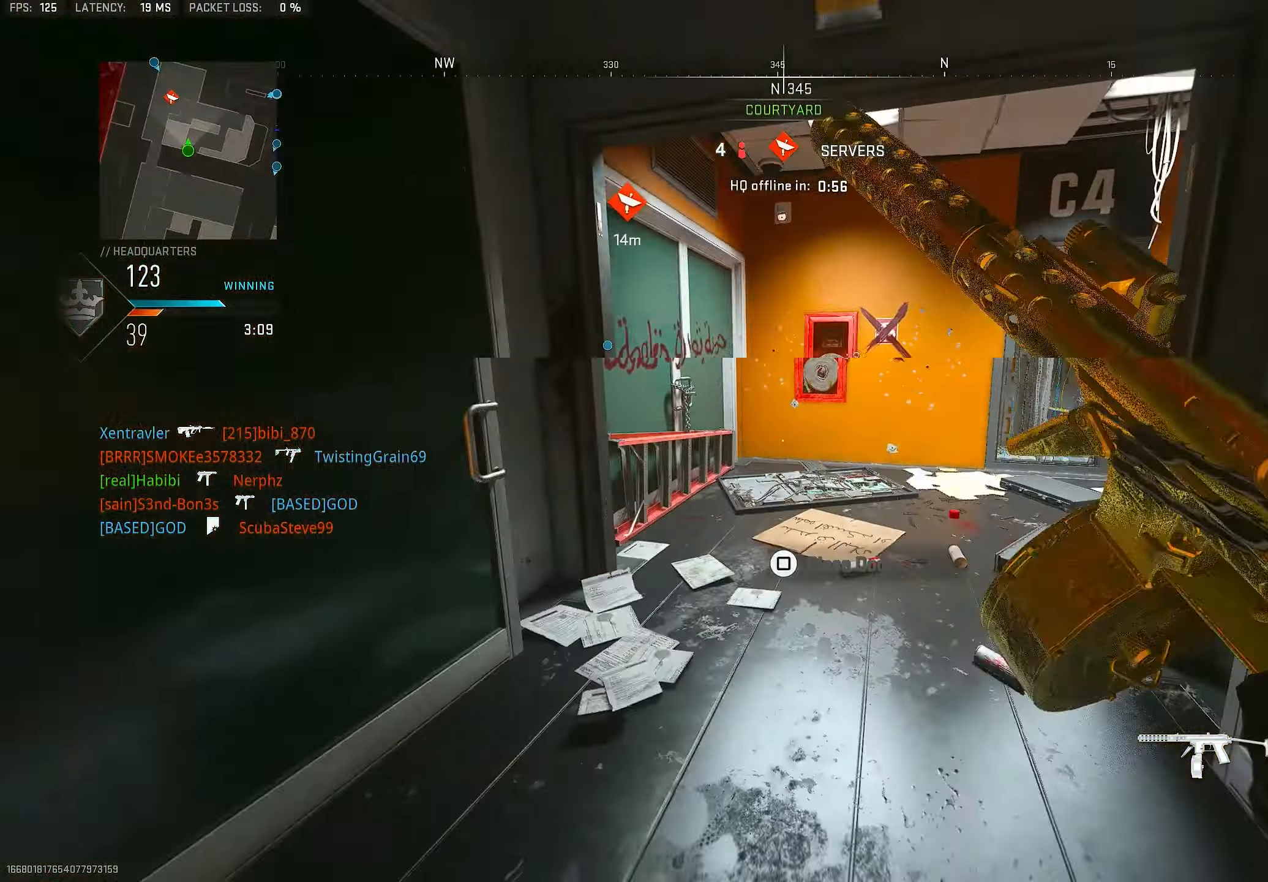
{"dt_ms": 500, "buttons": [], "left_stick": "up", "right_stick": "right", "events": [[133, "L3", "up"], [167, "right_stick", "right"]]}
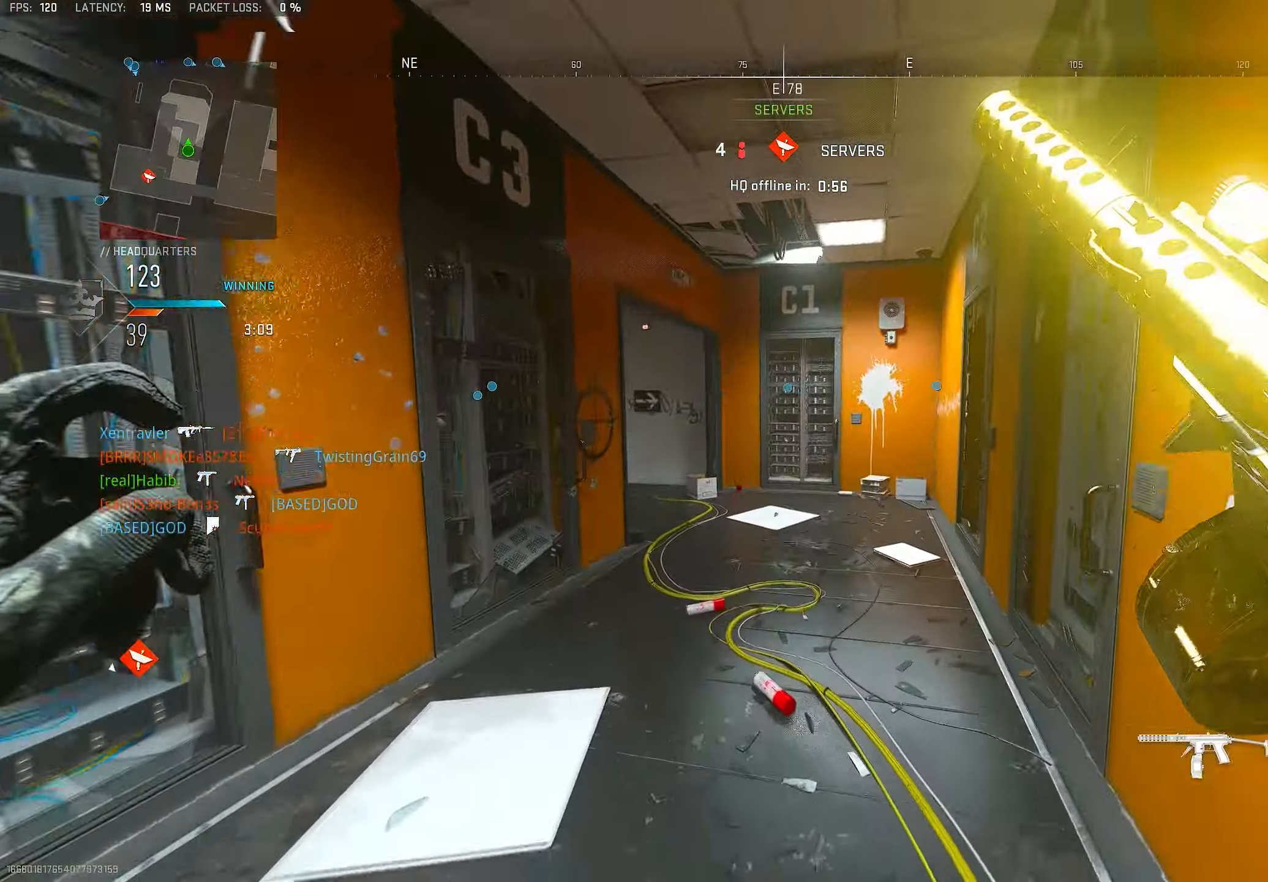
{"dt_ms": 500, "buttons": ["CROSS"], "left_stick": "up-left", "right_stick": "left", "events": [[267, "right_stick", "center"], [367, "right_stick", "left"], [433, "CROSS", "down"], [500, "left_stick", "up-left"]]}
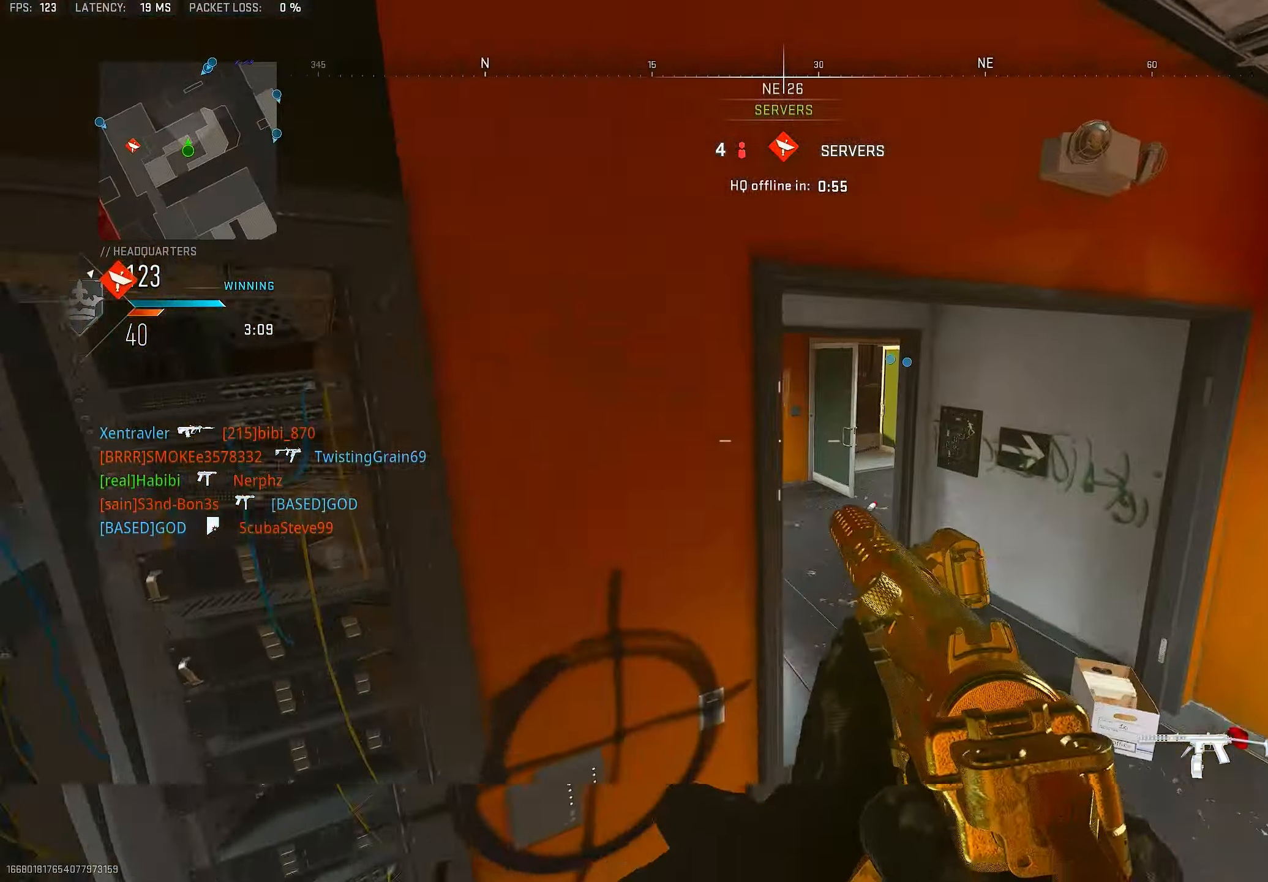
{"dt_ms": 500, "buttons": ["L3"], "left_stick": "up-left", "right_stick": "left", "events": [[67, "CROSS", "up"], [133, "right_stick", "center"], [383, "right_stick", "left"], [433, "L3", "down"]]}
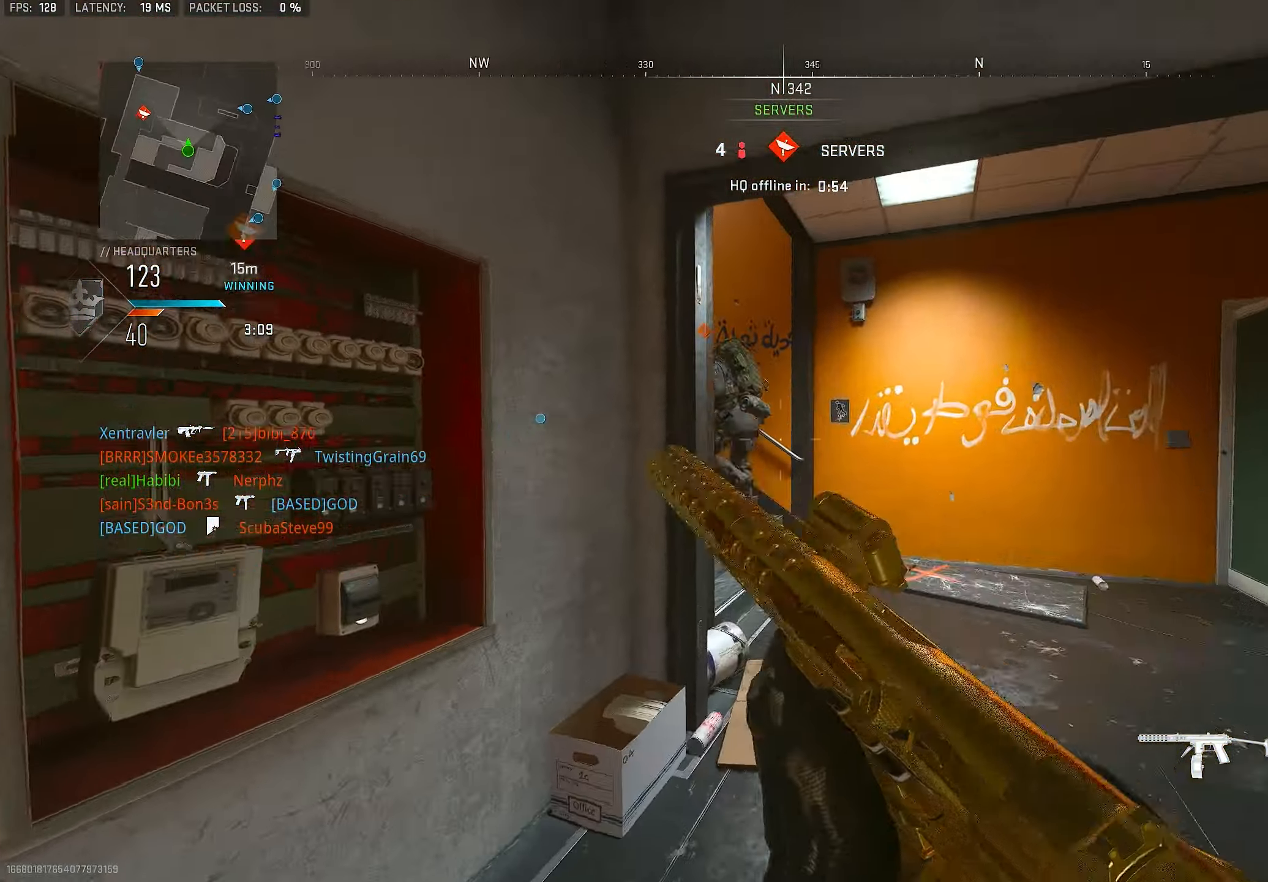
{"dt_ms": 500, "buttons": ["R1"], "left_stick": "up-right", "right_stick": "up-left", "events": [[67, "L3", "up"], [200, "R1", "down"], [233, "left_stick", "up-right"], [333, "right_stick", "up-left"]]}
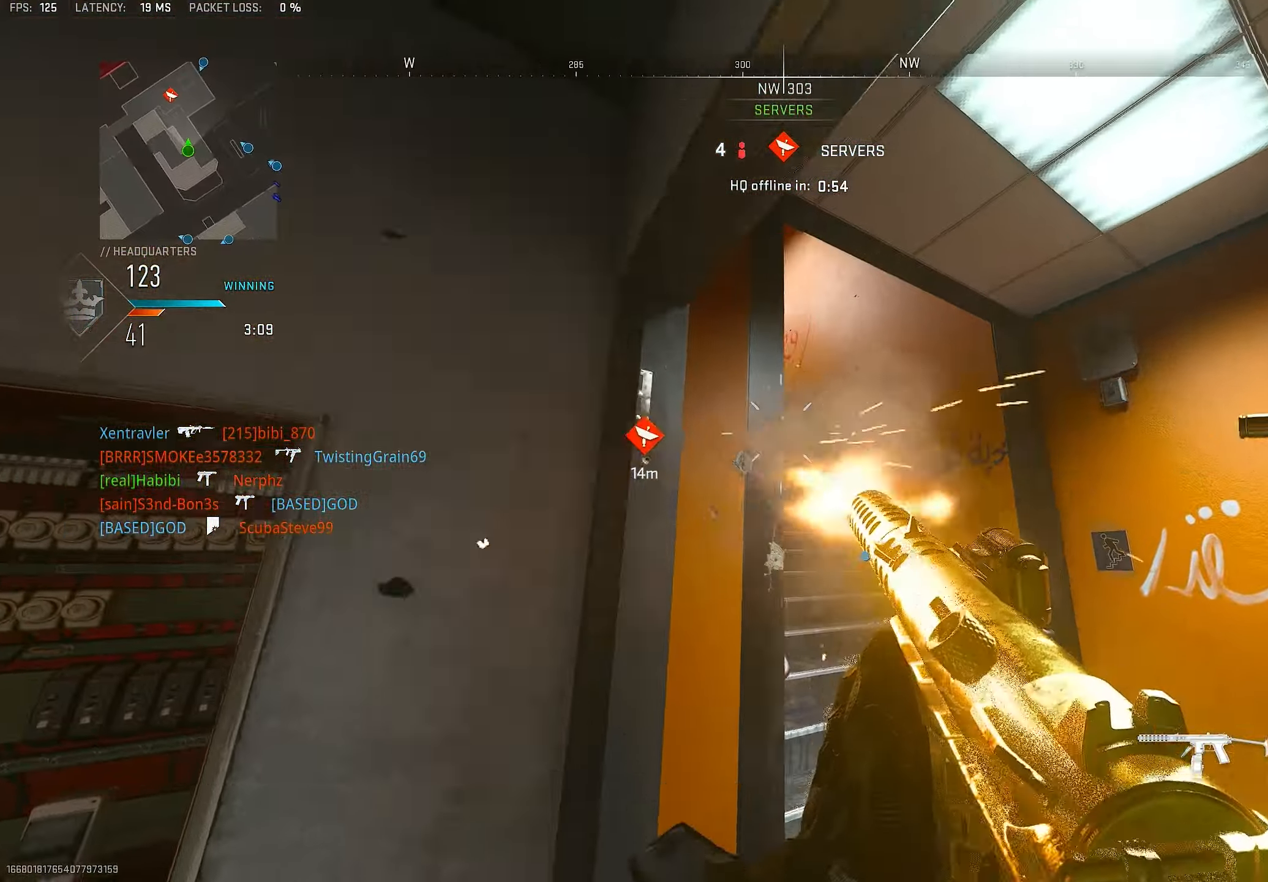
{"dt_ms": 500, "buttons": ["L1", "R1"], "left_stick": "up-right", "right_stick": "up", "events": [[167, "right_stick", "center"], [267, "right_stick", "left"], [400, "L1", "down"], [500, "right_stick", "up"]]}
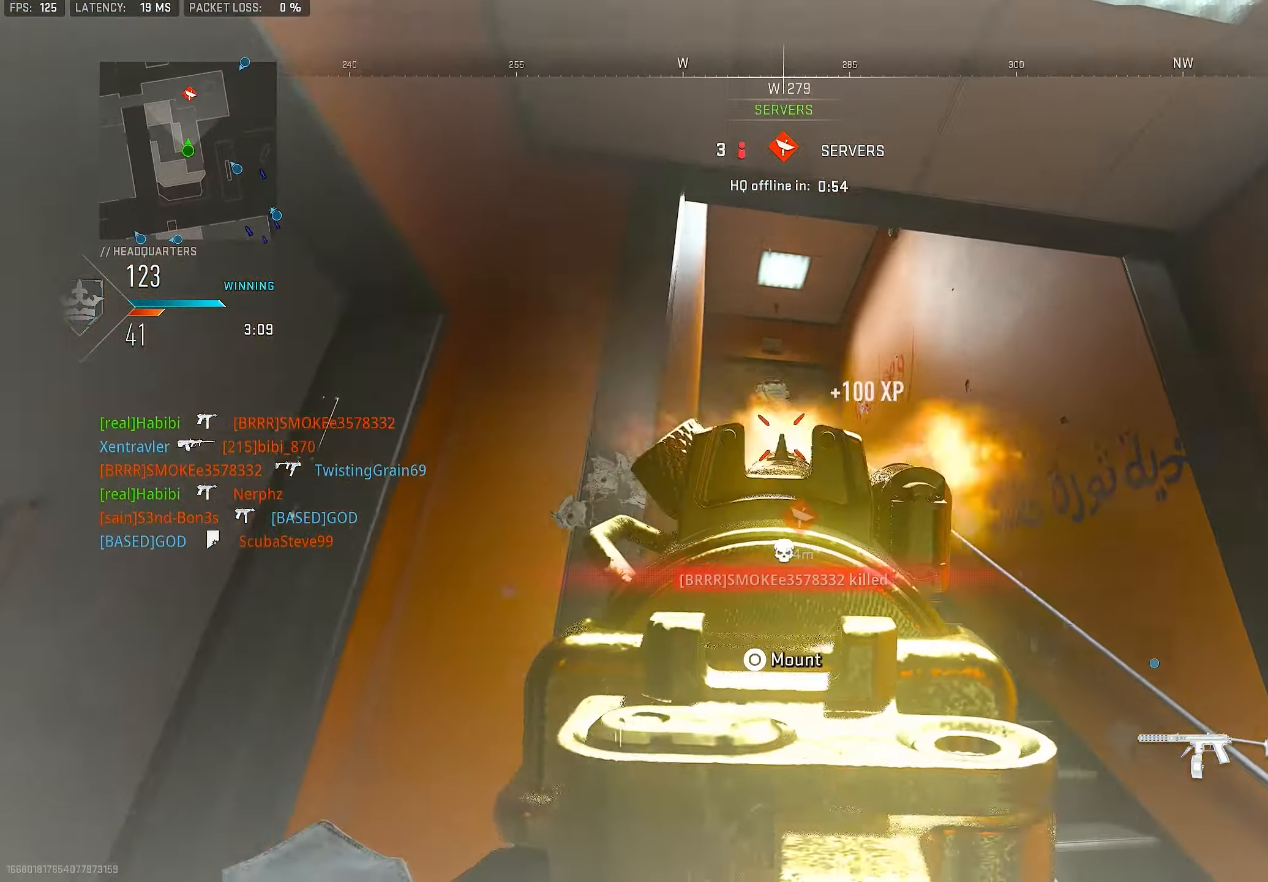
{"dt_ms": 500, "buttons": [], "left_stick": "up", "right_stick": "down", "events": [[233, "left_stick", "up"], [267, "right_stick", "center"], [333, "L1", "up"], [400, "L3", "down"], [400, "right_stick", "down"], [467, "R1", "up"], [500, "L3", "up"]]}
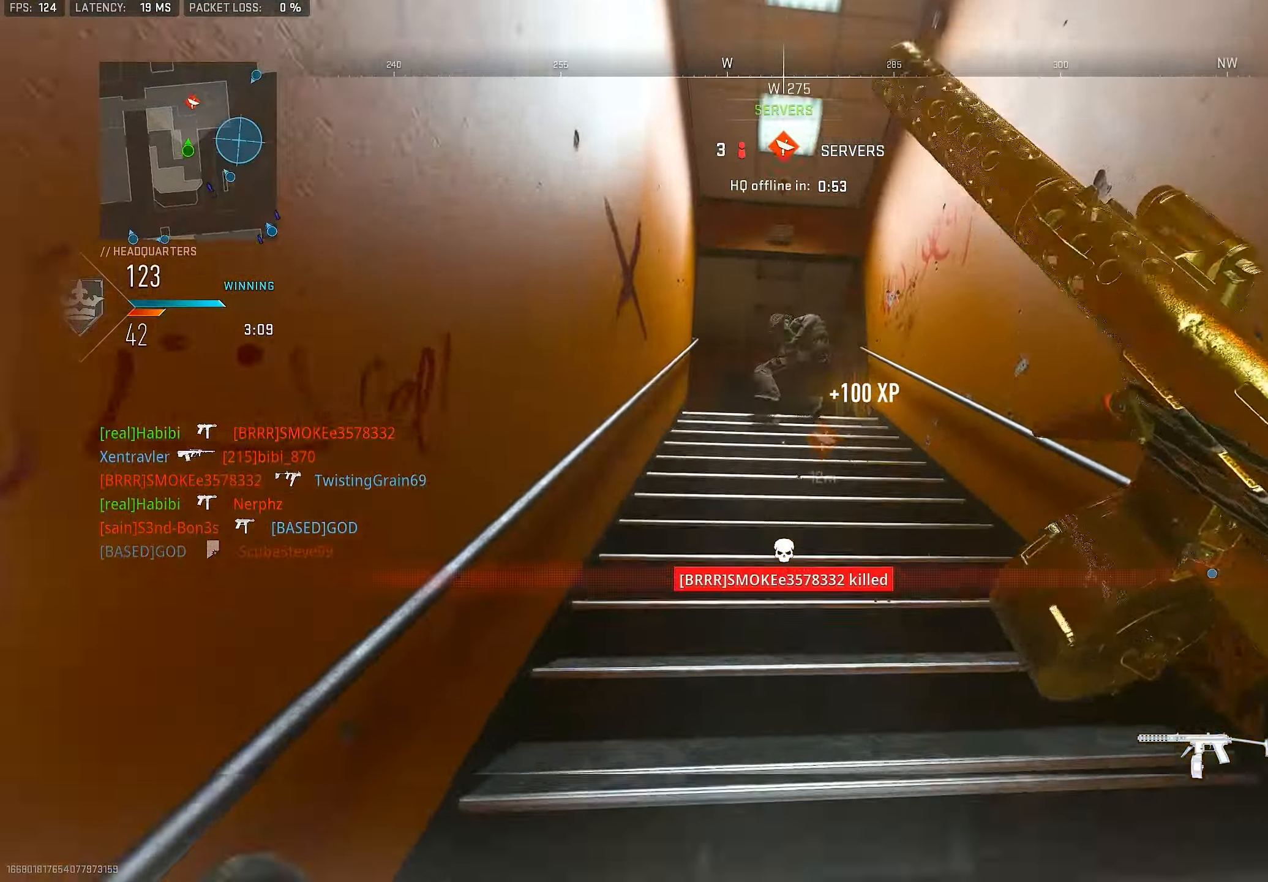
{"dt_ms": 500, "buttons": ["L3"], "left_stick": "up-right", "right_stick": "center", "events": [[67, "right_stick", "center"], [100, "L3", "down"], [200, "TRIANGLE", "down"], [233, "L3", "up"], [233, "TRIANGLE", "up"], [300, "TRIANGLE", "down"], [333, "TRIANGLE", "up"], [333, "left_stick", "up-right"], [400, "right_stick", "down-left"], [467, "L3", "down"], [500, "right_stick", "center"]]}
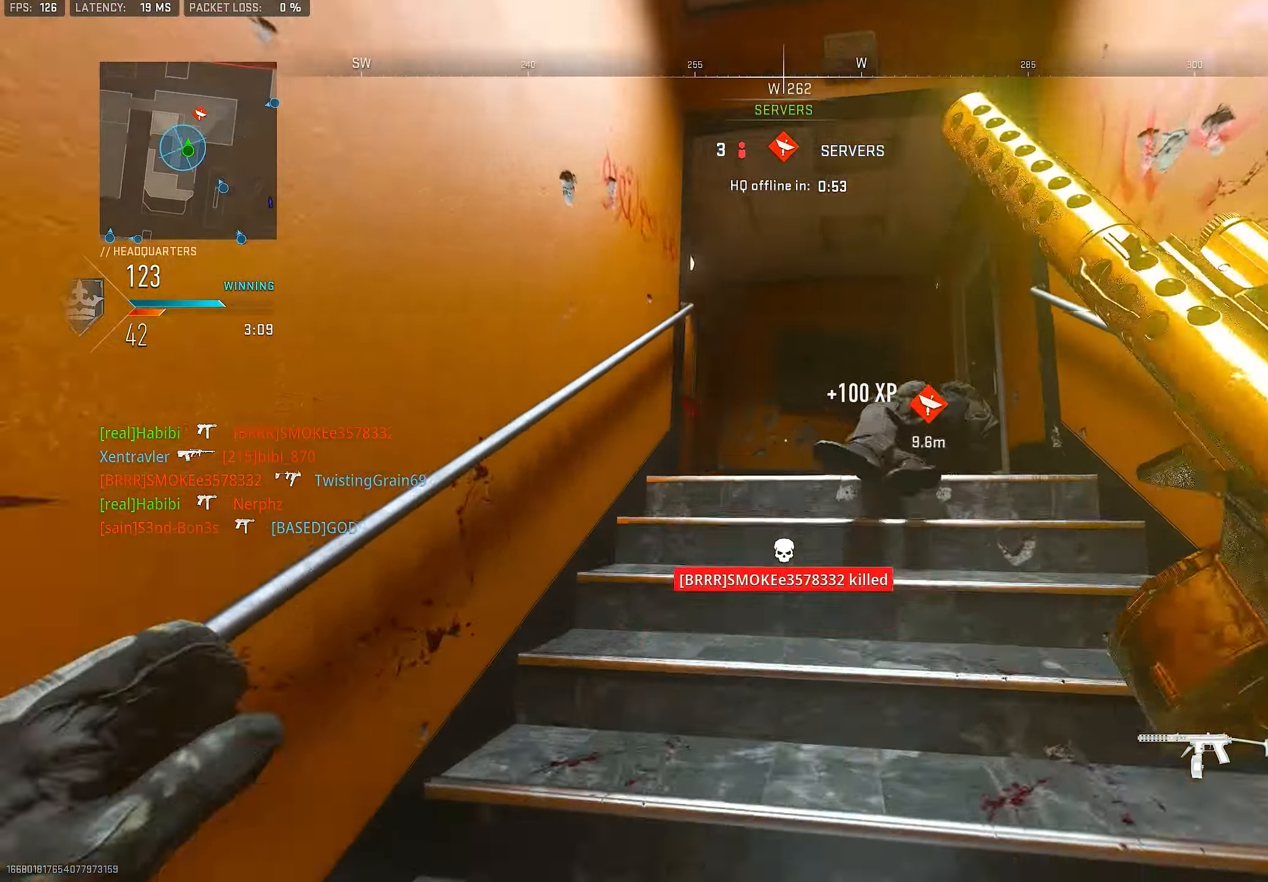
{"dt_ms": 500, "buttons": [], "left_stick": "up-right", "right_stick": "center", "events": [[100, "L3", "up"], [334, "TRIANGLE", "down"], [434, "TRIANGLE", "up"]]}
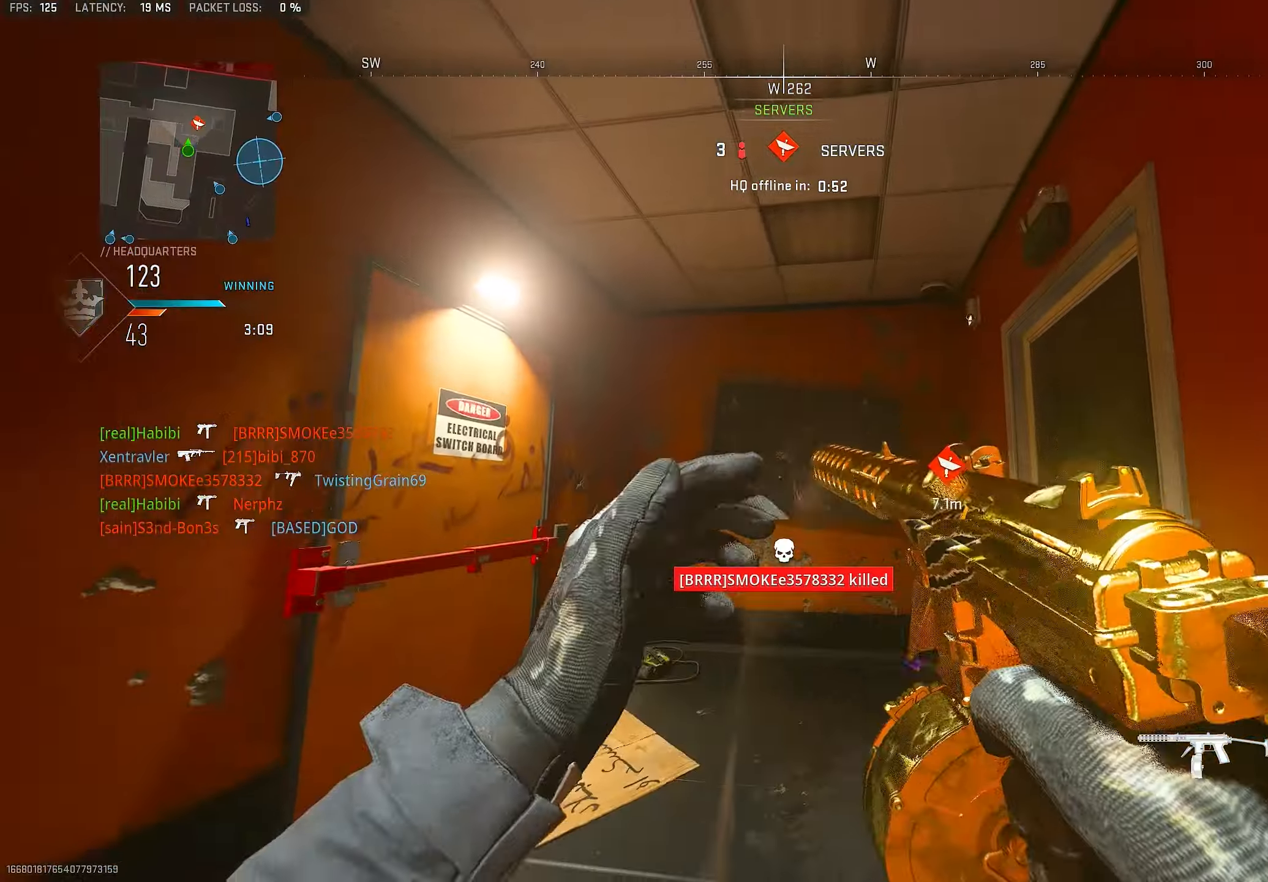
{"dt_ms": 500, "buttons": ["R3"], "left_stick": "up-left", "right_stick": "center", "events": [[34, "TRIANGLE", "down"], [67, "TRIANGLE", "up"], [167, "SQUARE", "down"], [167, "left_stick", "up"], [234, "SQUARE", "up"], [267, "left_stick", "up-left"], [400, "R3", "down"]]}
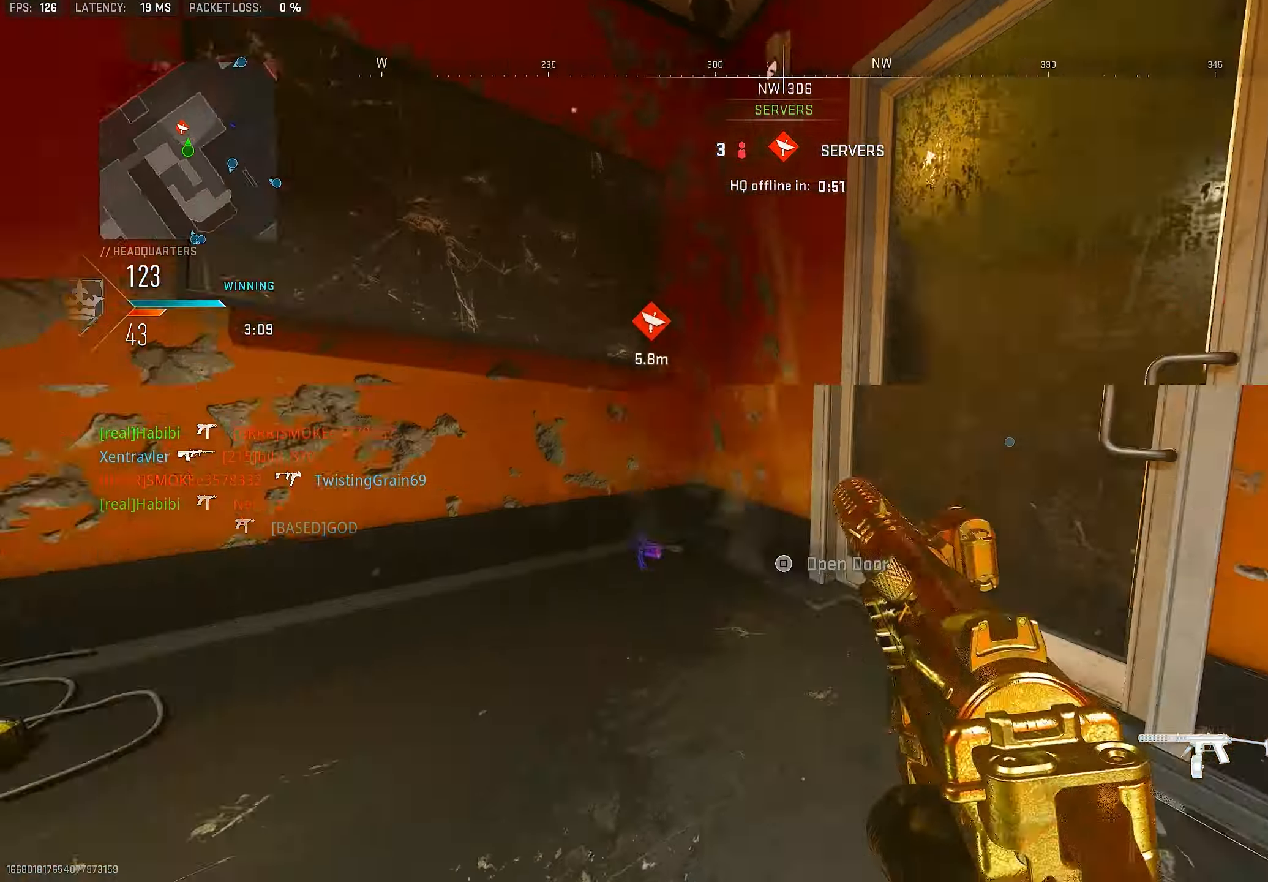
{"dt_ms": 500, "buttons": [], "left_stick": "up-left", "right_stick": "center", "events": [[34, "CROSS", "down"], [67, "R3", "up"], [67, "right_stick", "down-right"], [167, "CROSS", "up"], [167, "left_stick", "left"], [367, "left_stick", "up-left"], [400, "right_stick", "center"]]}
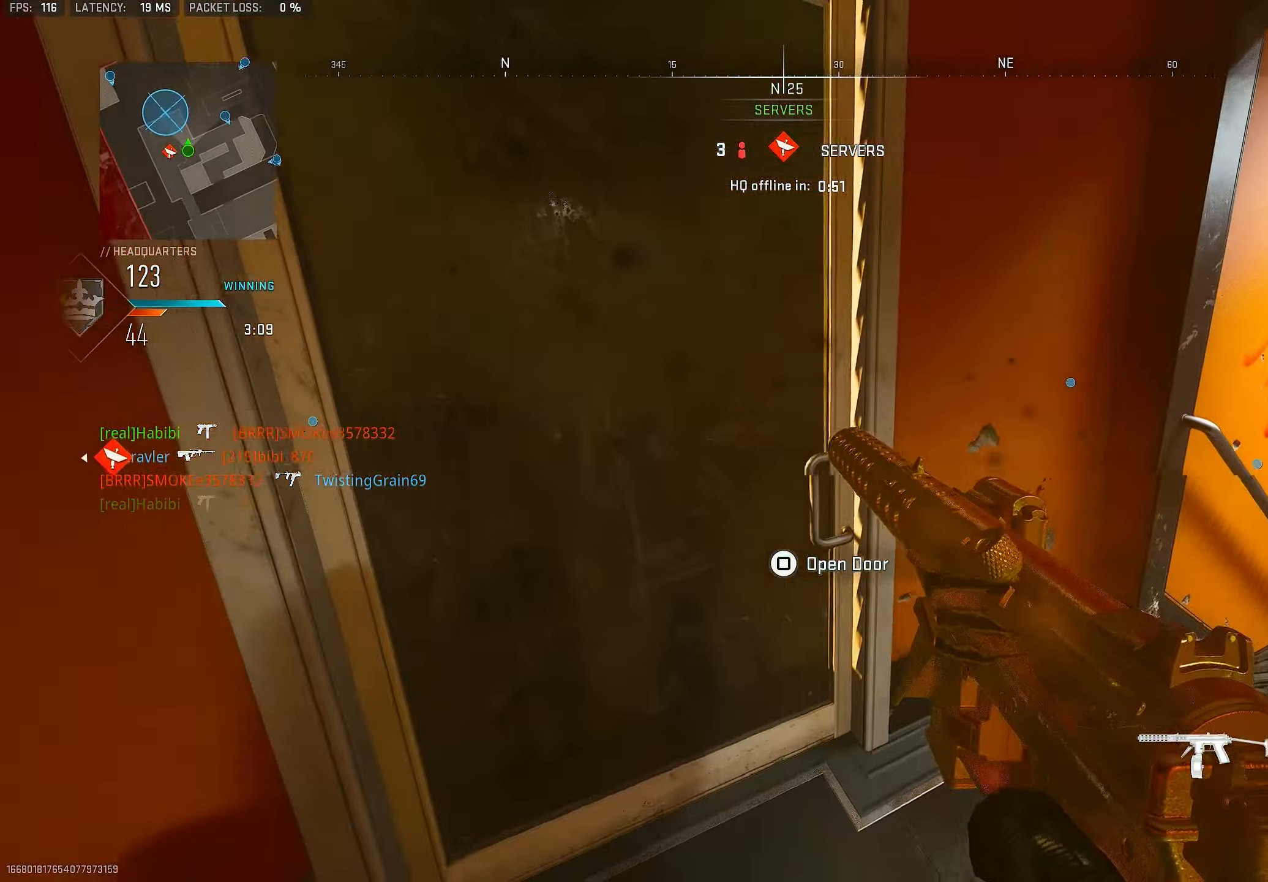
{"dt_ms": 500, "buttons": [], "left_stick": "center", "right_stick": "center", "events": [[267, "left_stick", "center"]]}
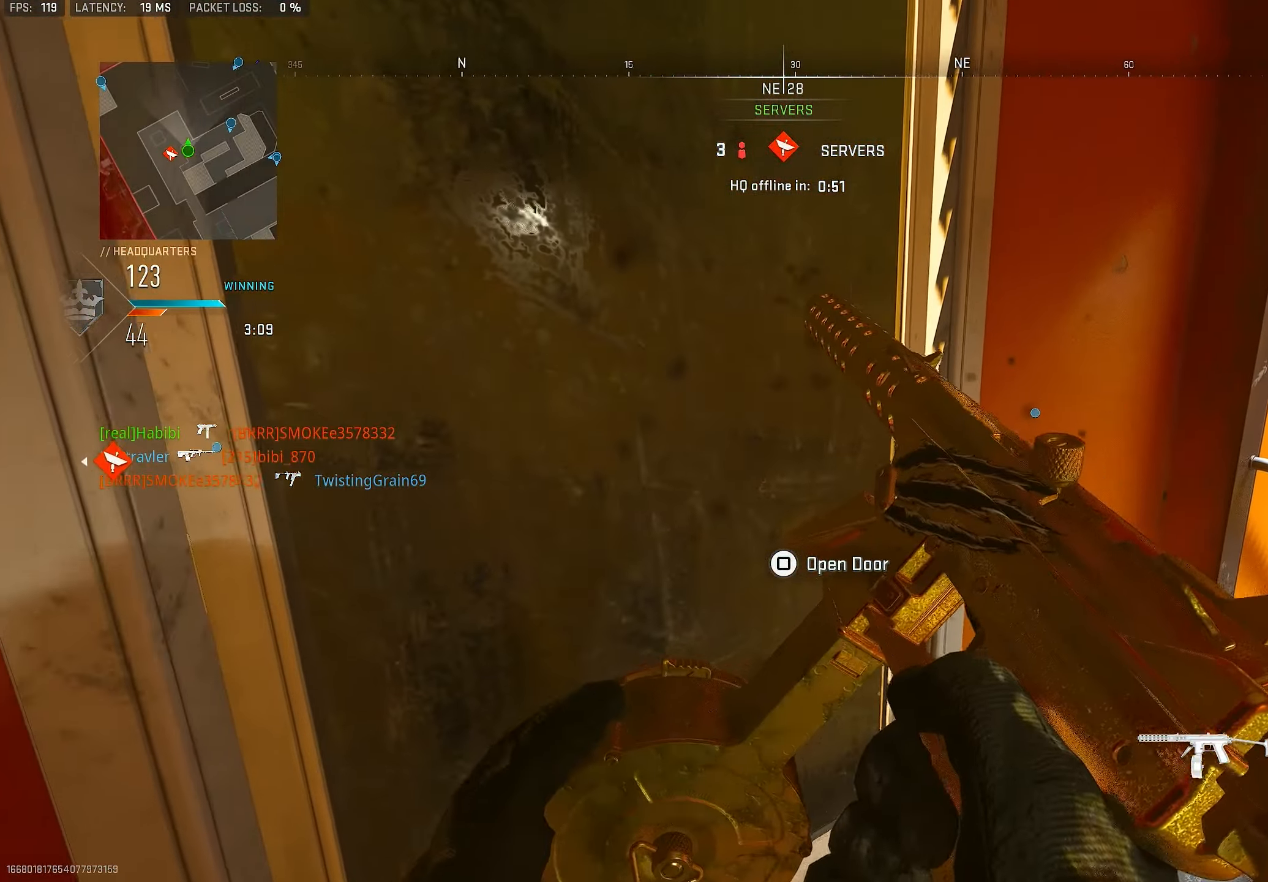
{"dt_ms": 500, "buttons": [], "left_stick": "center", "right_stick": "center", "events": [[67, "left_stick", "up"], [200, "left_stick", "center"]]}
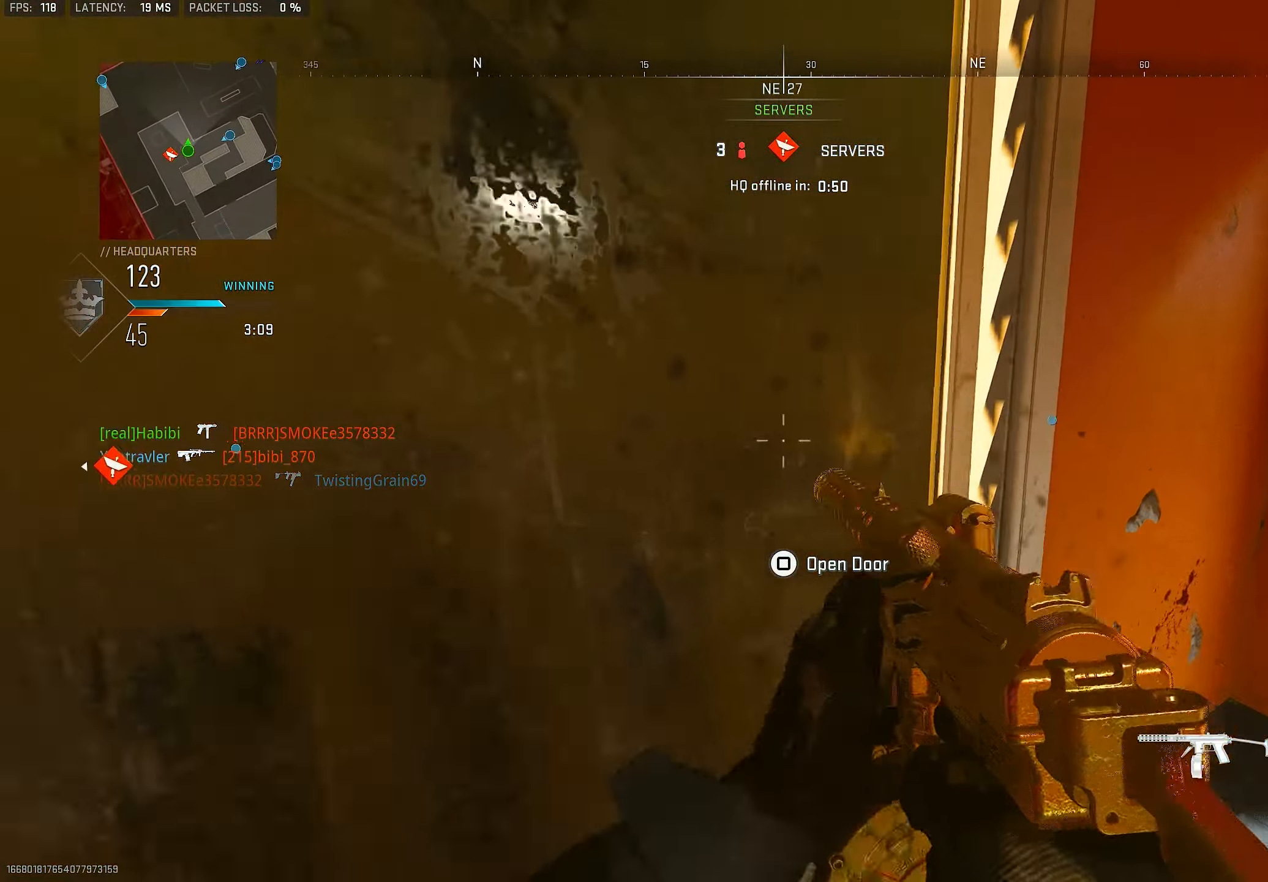
{"dt_ms": 500, "buttons": [], "left_stick": "right", "right_stick": "center", "events": [[34, "left_stick", "up"], [167, "L3", "down"], [234, "right_stick", "left"], [334, "L3", "up"], [400, "left_stick", "right"], [400, "right_stick", "center"]]}
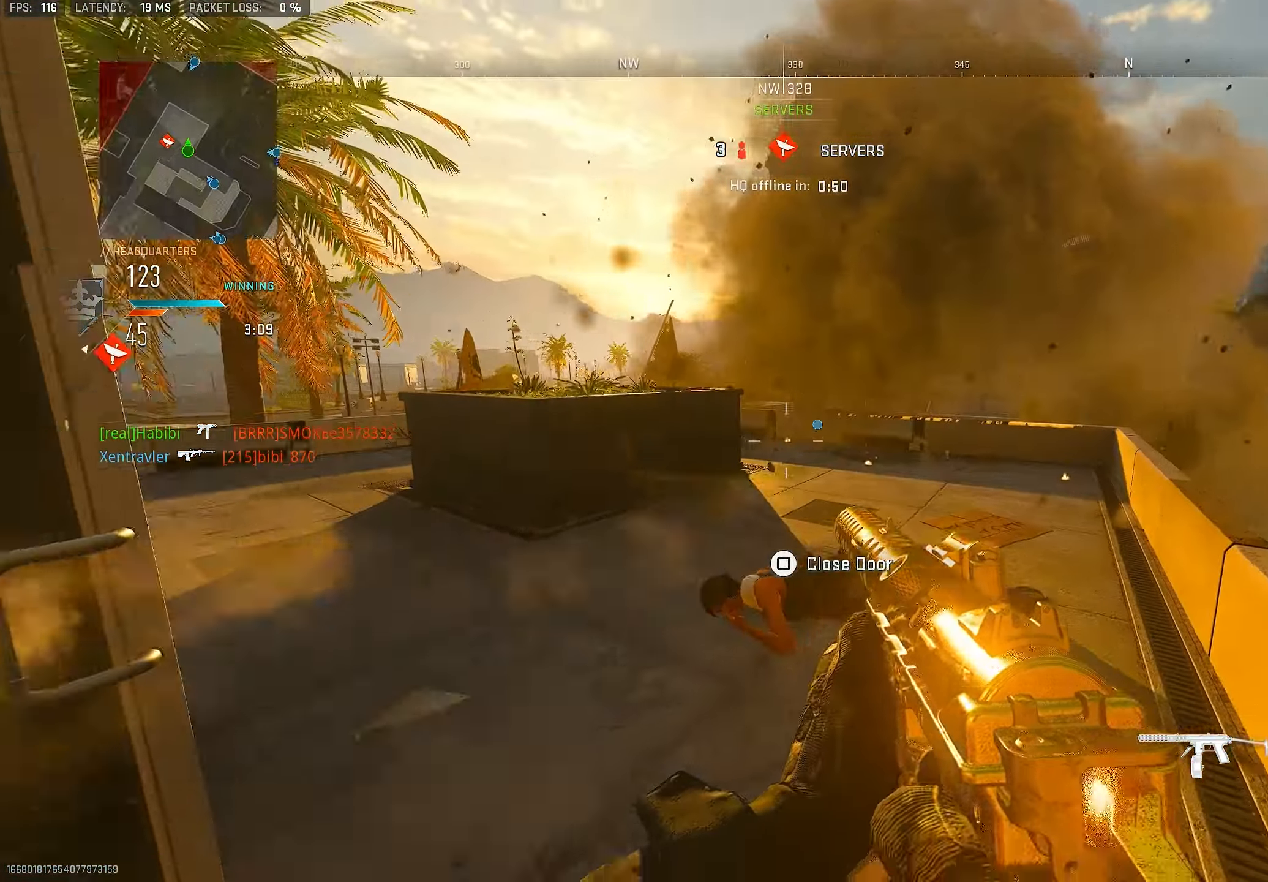
{"dt_ms": 500, "buttons": ["CROSS", "L1"], "left_stick": "up-right", "right_stick": "left", "events": [[100, "left_stick", "up-right"], [200, "L3", "down"], [200, "right_stick", "left"], [367, "CROSS", "down"], [367, "L3", "up"], [434, "L1", "down"]]}
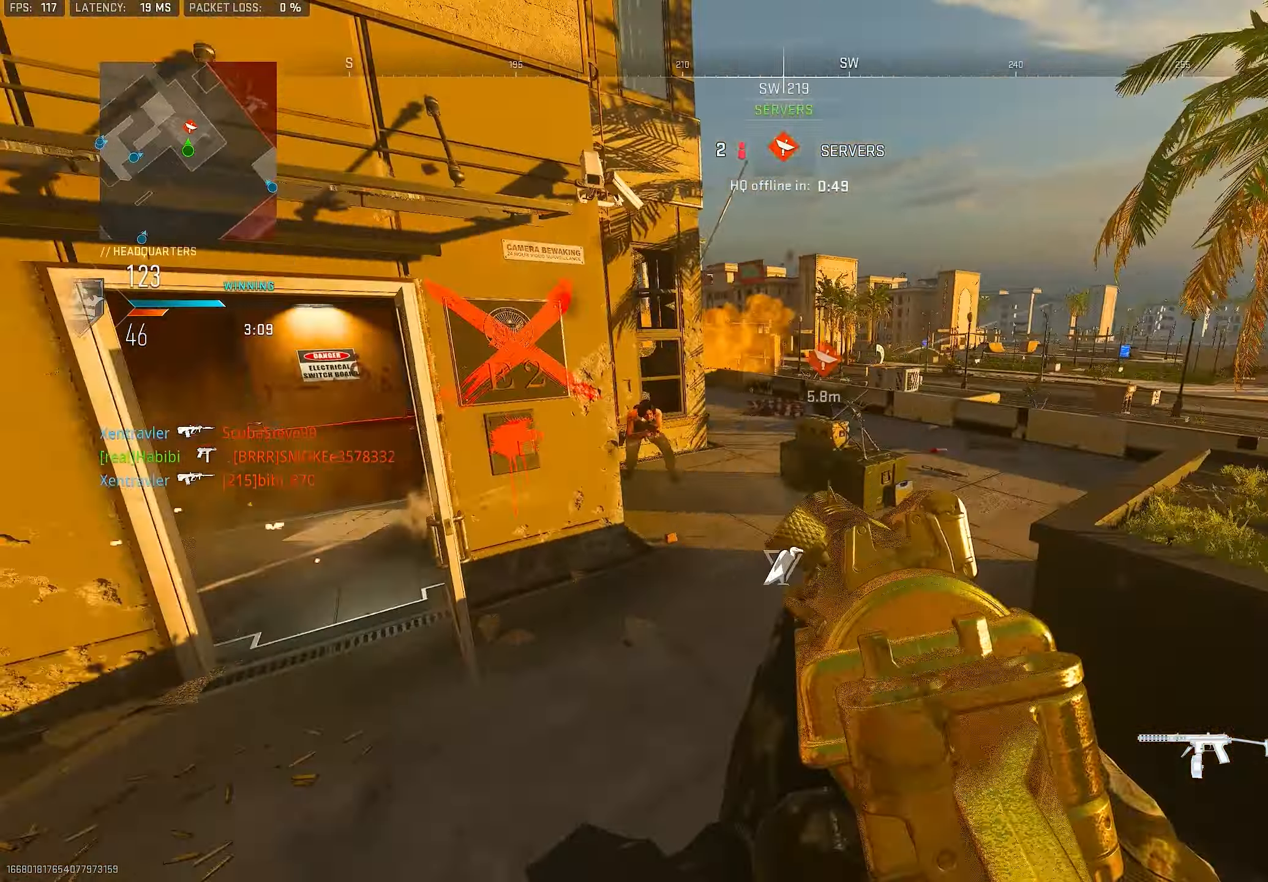
{"dt_ms": 500, "buttons": ["L1", "R1"], "left_stick": "up-right", "right_stick": "center", "events": [[34, "CROSS", "up"], [67, "right_stick", "center"], [134, "right_stick", "left"], [300, "R1", "down"], [367, "right_stick", "up"], [467, "right_stick", "center"]]}
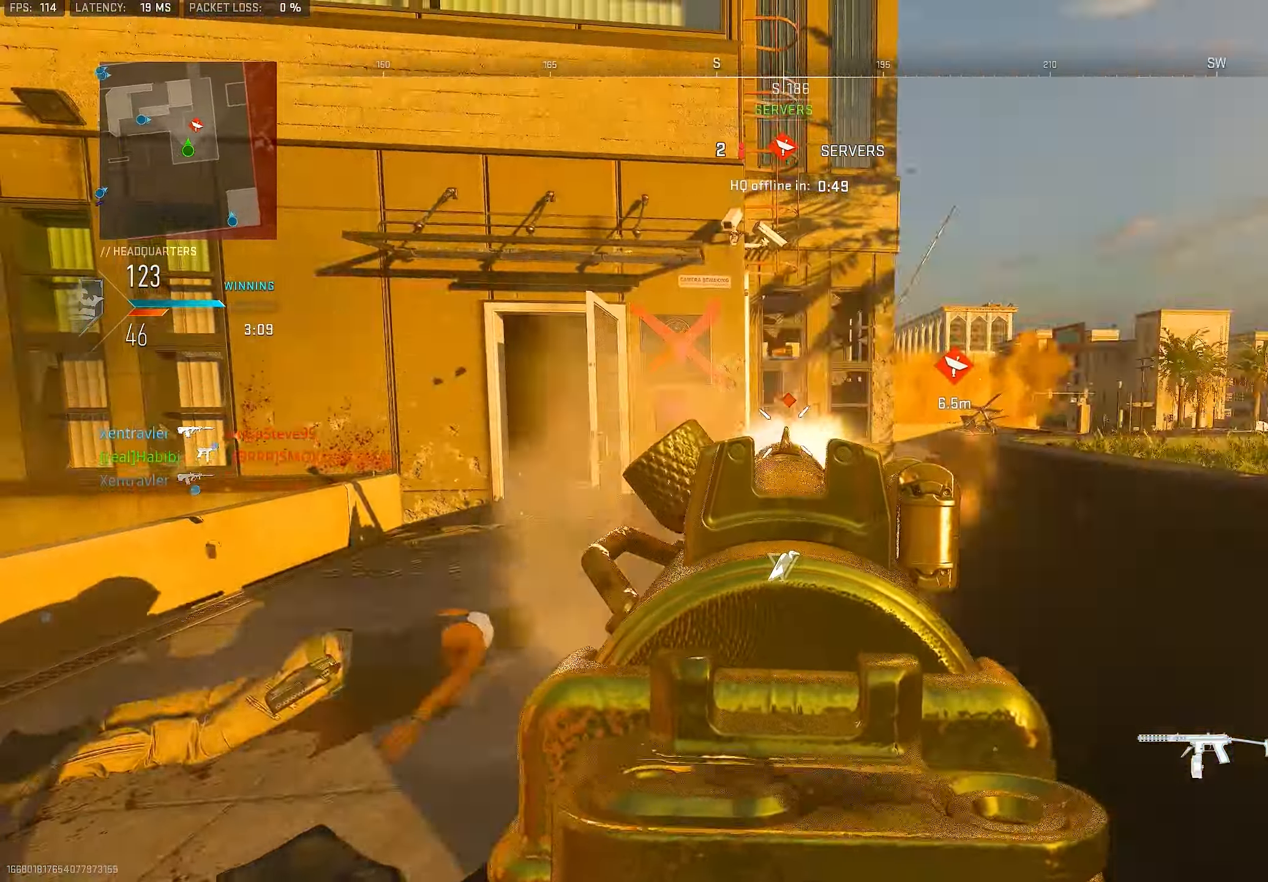
{"dt_ms": 500, "buttons": [], "left_stick": "up-right", "right_stick": "right", "events": [[100, "left_stick", "right"], [200, "right_stick", "down-left"], [250, "right_stick", "center"], [267, "L1", "up"], [300, "right_stick", "right"], [367, "R1", "up"], [467, "left_stick", "up-right"]]}
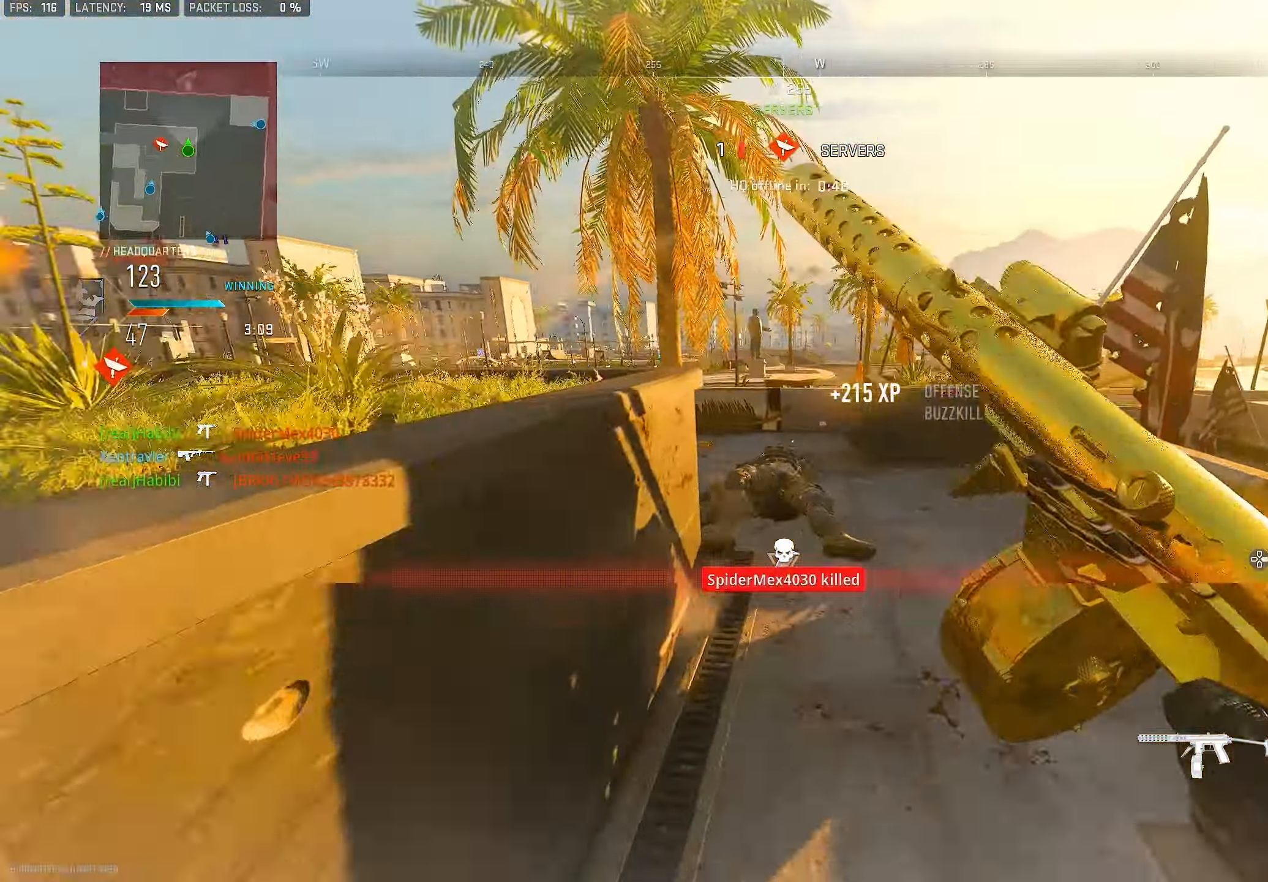
{"dt_ms": 500, "buttons": ["L1"], "left_stick": "up-right", "right_stick": "center", "events": [[67, "L3", "down"], [67, "left_stick", "up"], [67, "right_stick", "center"], [167, "right_stick", "left"], [200, "L3", "up"], [300, "left_stick", "up-right"], [367, "L1", "down"], [434, "right_stick", "up"], [500, "right_stick", "center"]]}